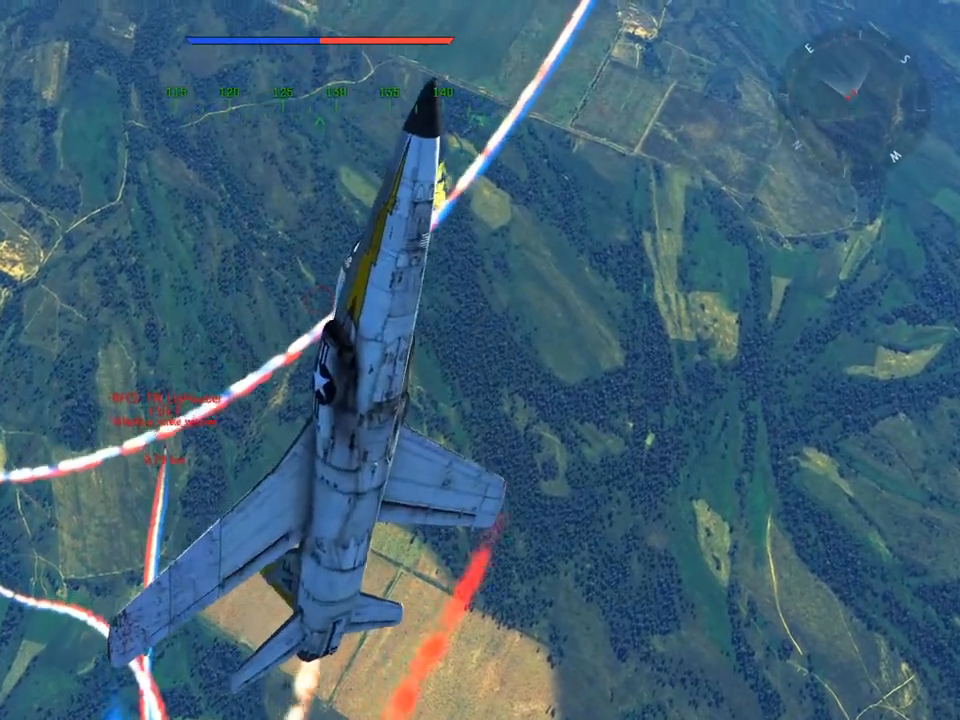
Gameplay with keyboard and mouse; each line is a JSON object with the keys and mouse buttons held at the frame after it. "events" lists presses ("down") and releases ("up") of "1", "2", "3", "4", "5", "a", "alt", "c", "caps_lock", "ctrl", "d", "e", "f", "g", "q", "r", "s", "shift", "space", "t", "tab", "v", "w", "x", "z", "mouse_left", "mouse_wheel" and "mouse_right" between this image and that frame as [ms after this image, input, new state], when the widget could be followed in between. "mouse_left", "mouse_wheel", "mouse_right" = the "left", "wheel", "right" buttons of the "mouse" list. No other keys are recorded. "wheel" means that the mouse wheel is clicked or scrolled. "mouse_move" is the direction in which the mouse moves at that frame (one of eight, or "still"), when it could be read.
{"keys": ["w"], "mouse": [], "mouse_move": "still", "events": []}
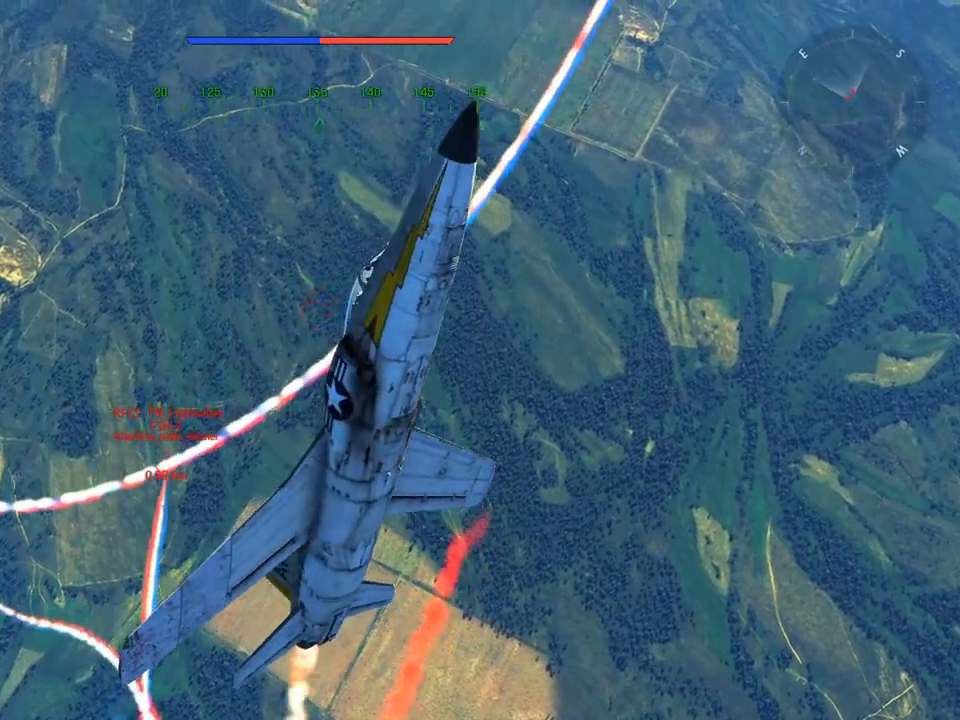
{"keys": ["w"], "mouse": [], "mouse_move": "still", "events": [[83, "a", "down"], [183, "a", "up"], [317, "a", "down"], [367, "a", "up"]]}
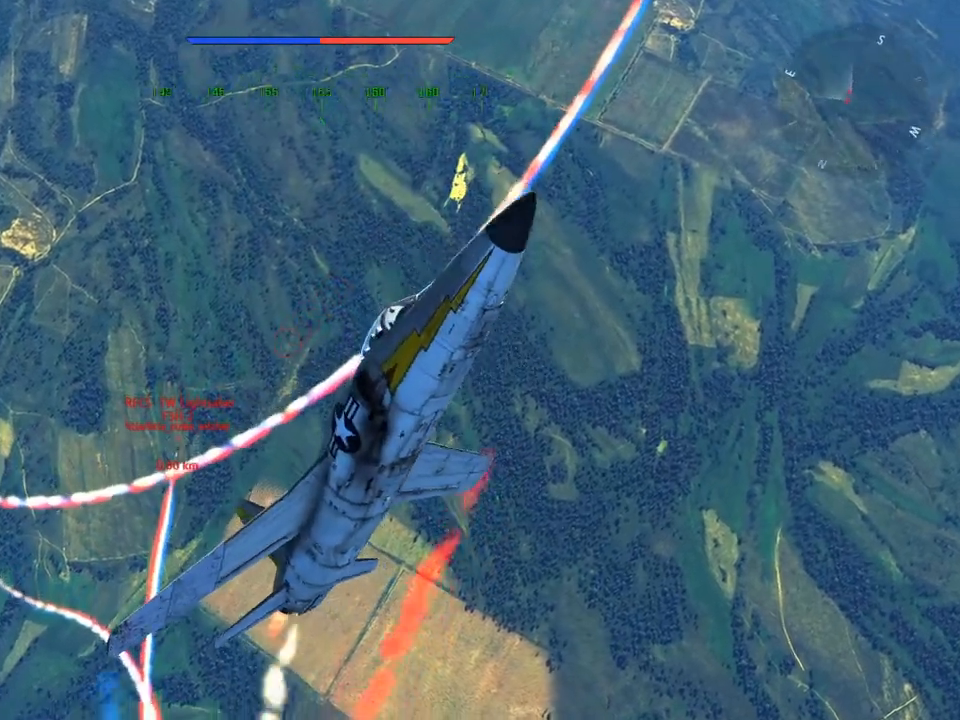
{"keys": ["w"], "mouse": [], "mouse_move": "still", "events": [[17, "a", "down"], [67, "a", "up"]]}
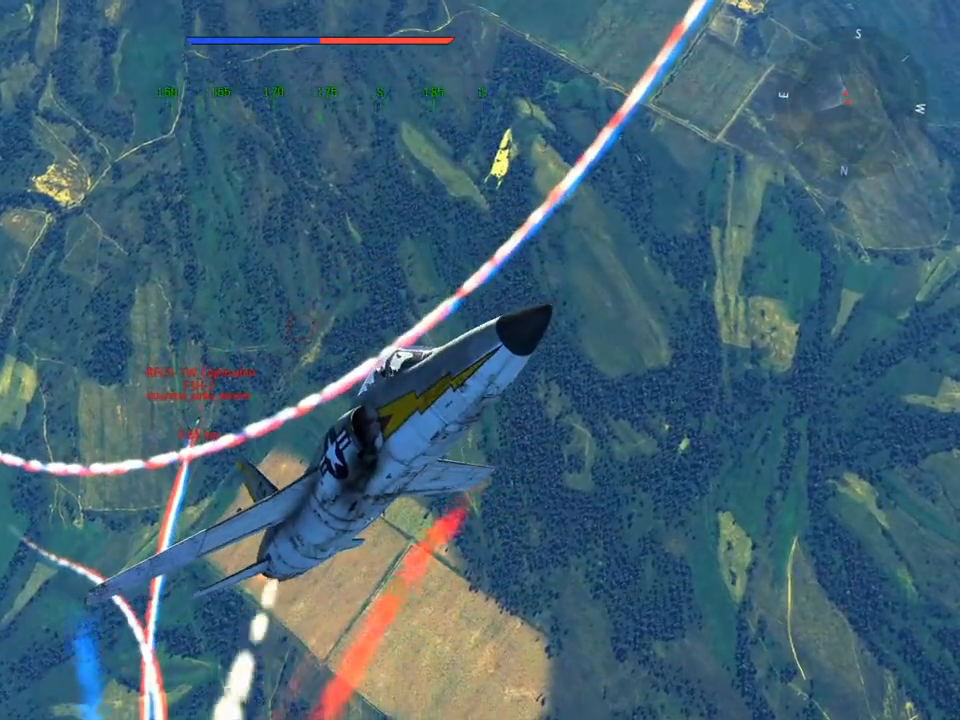
{"keys": ["q", "v", "w"], "mouse": [], "mouse_move": "still", "events": [[216, "v", "down"], [300, "q", "down"]]}
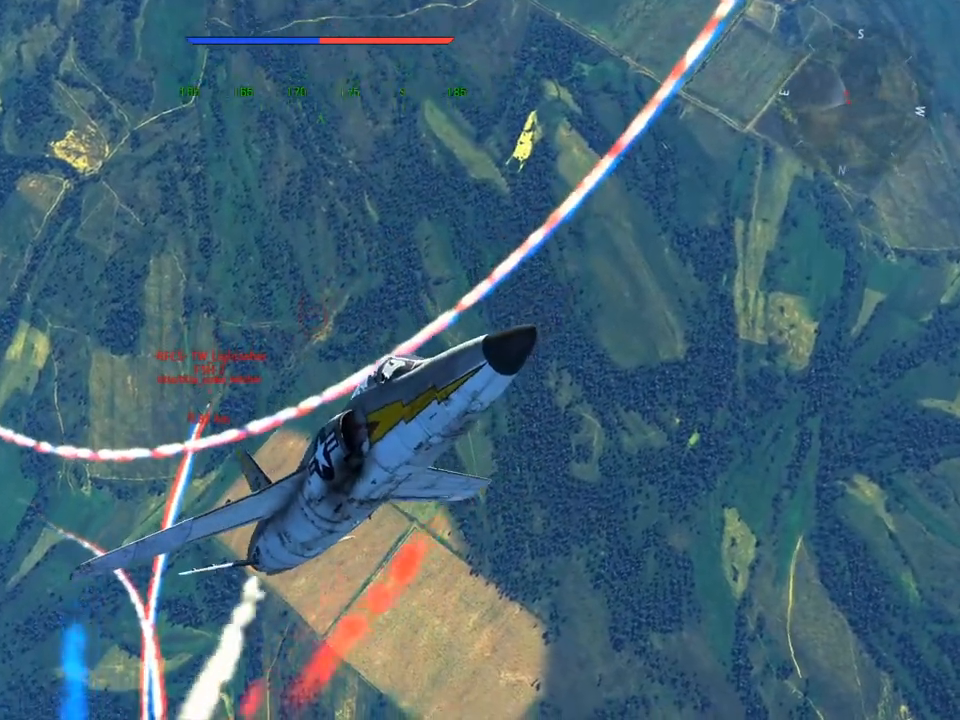
{"keys": ["q", "v", "w"], "mouse": [], "mouse_move": "still", "events": [[83, "d", "down"], [184, "d", "up"], [317, "d", "down"], [467, "d", "up"]]}
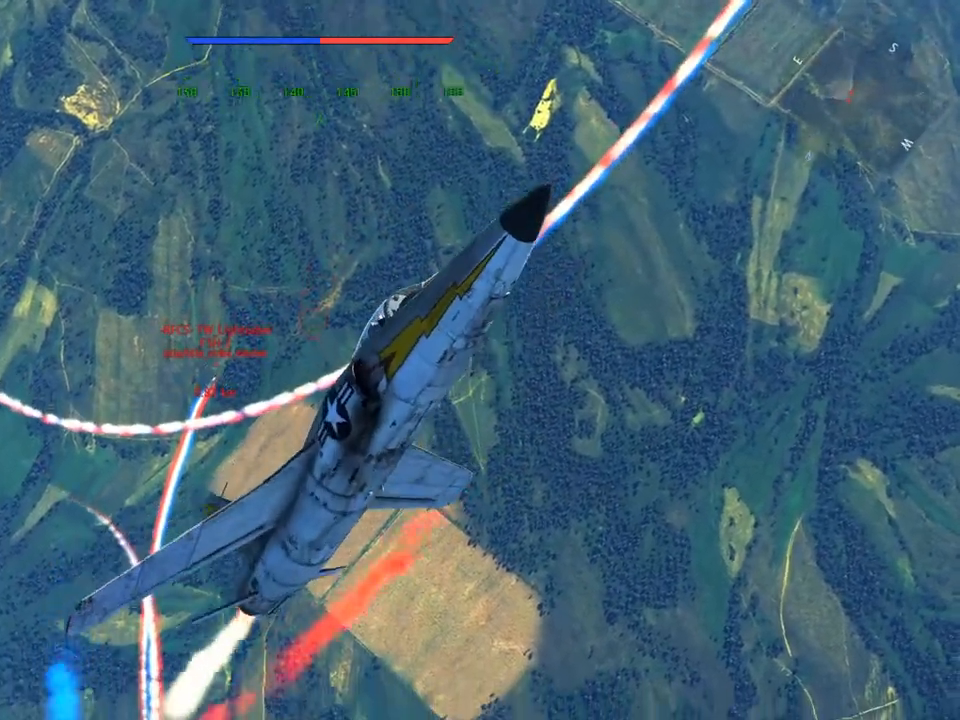
{"keys": ["q", "v", "w"], "mouse": [], "mouse_move": "still", "events": [[50, "d", "down"], [200, "d", "up"], [333, "d", "down"], [433, "d", "up"]]}
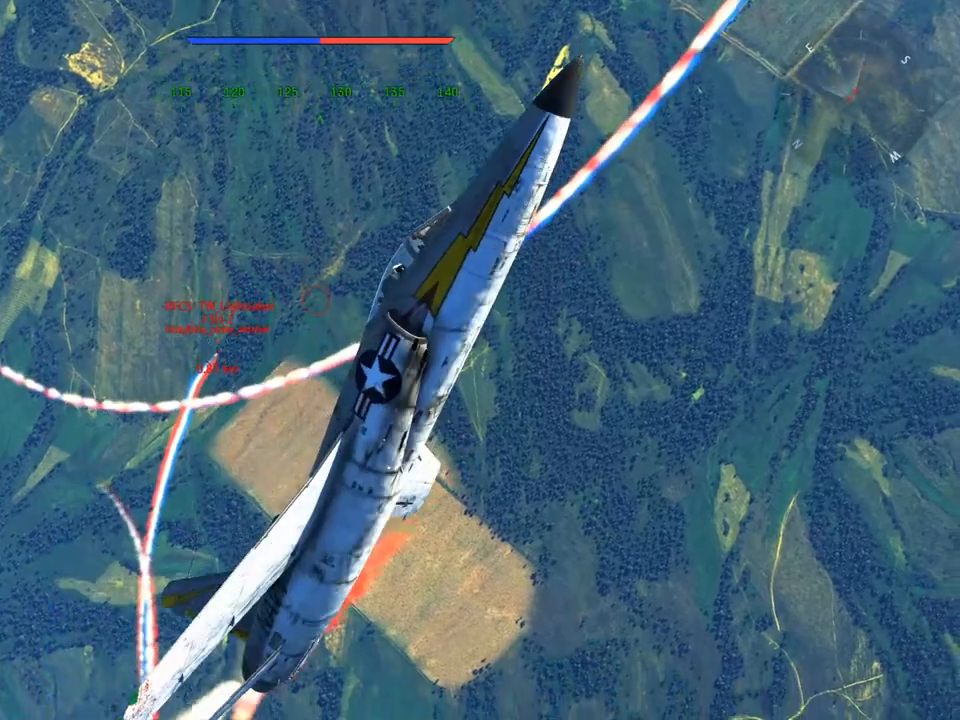
{"keys": ["q", "v", "w"], "mouse": [], "mouse_move": "still", "events": []}
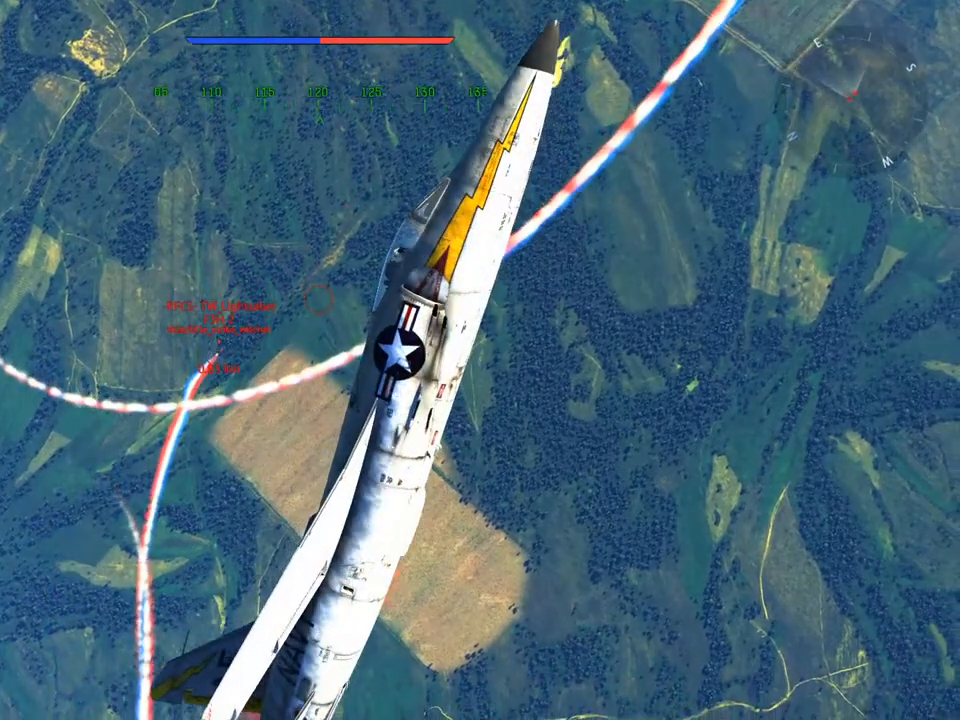
{"keys": ["q", "v"], "mouse": [], "mouse_move": "still", "events": [[33, "w", "up"], [266, "s", "down"], [417, "s", "up"]]}
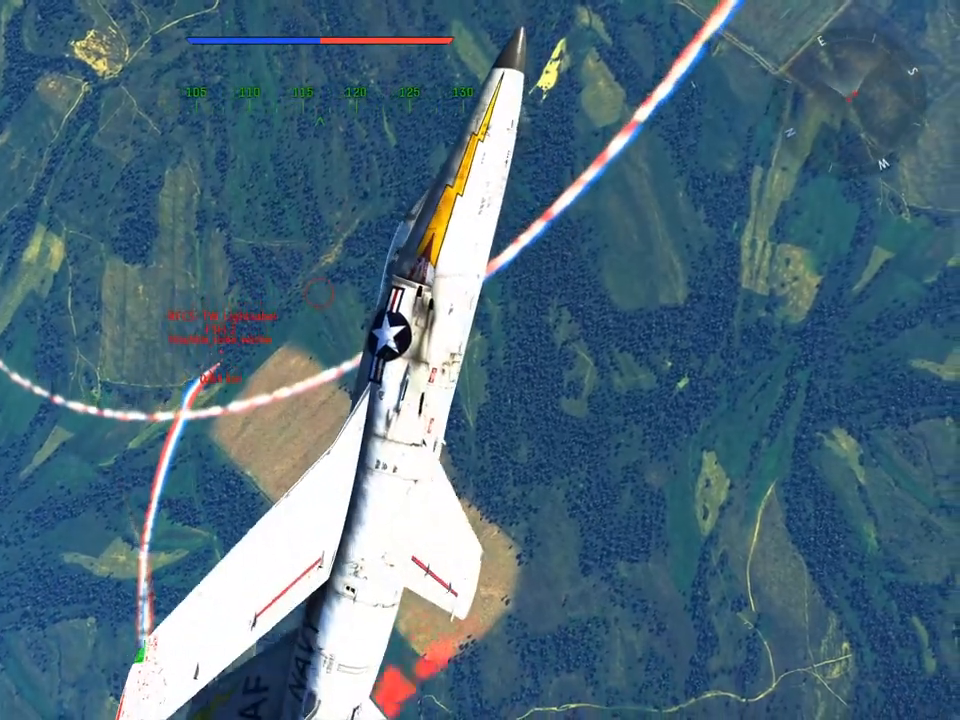
{"keys": ["s", "v"], "mouse": [], "mouse_move": "still", "events": [[200, "s", "down"], [234, "q", "up"]]}
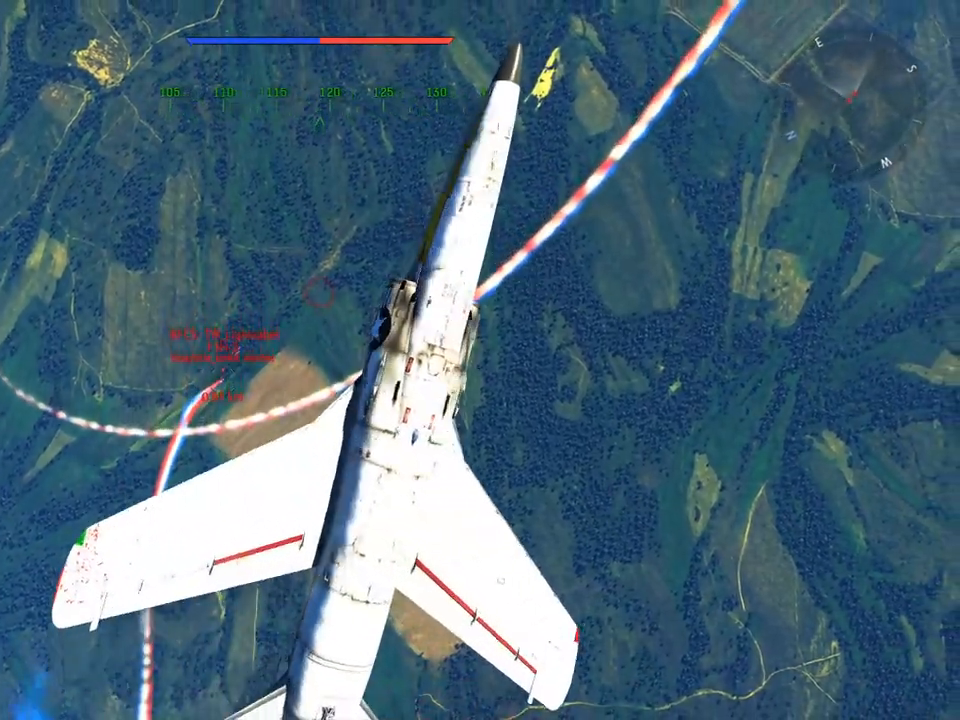
{"keys": ["d", "s", "v"], "mouse": [], "mouse_move": "still", "events": [[150, "d", "down"]]}
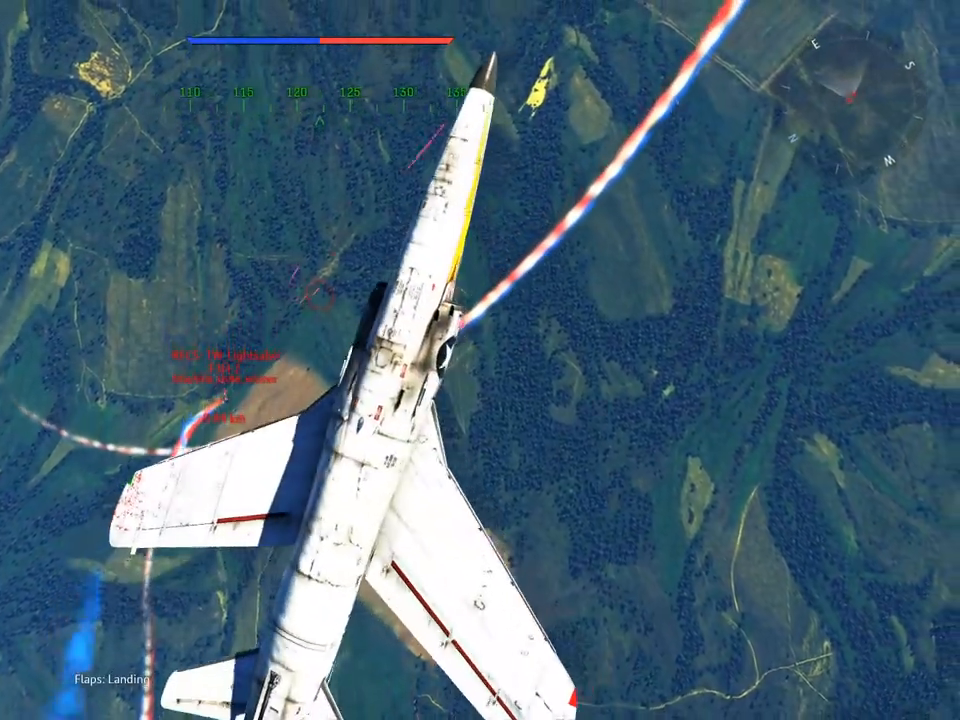
{"keys": ["d", "v"], "mouse": [], "mouse_move": "still", "events": [[167, "s", "up"]]}
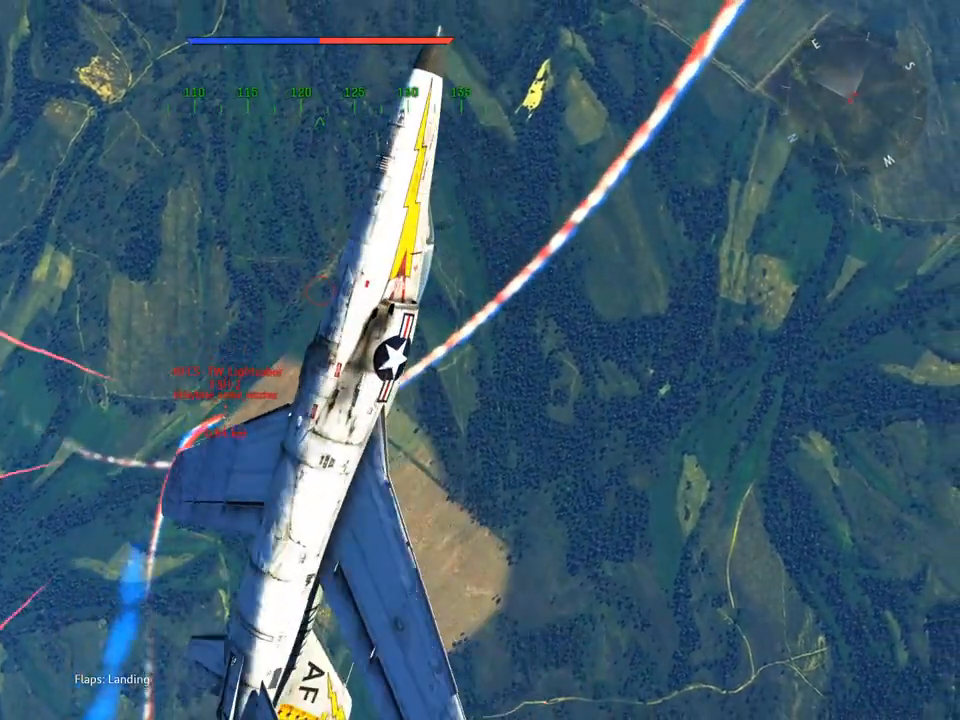
{"keys": ["v"], "mouse": [], "mouse_move": "right", "events": [[100, "d", "up"]]}
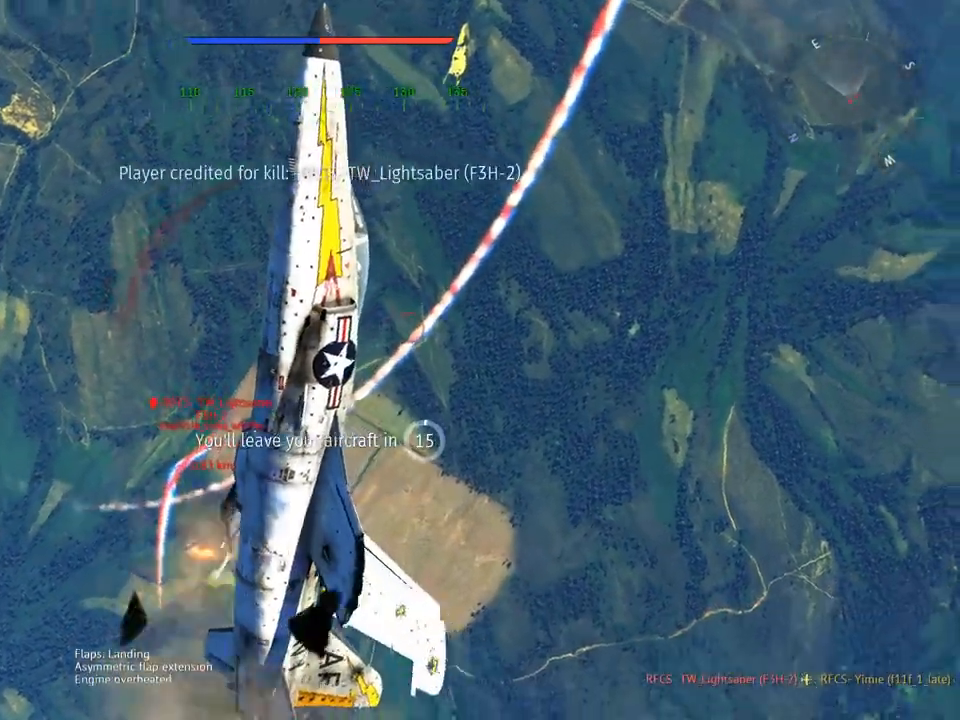
{"keys": [], "mouse": [], "mouse_move": "still", "events": [[350, "v", "up"]]}
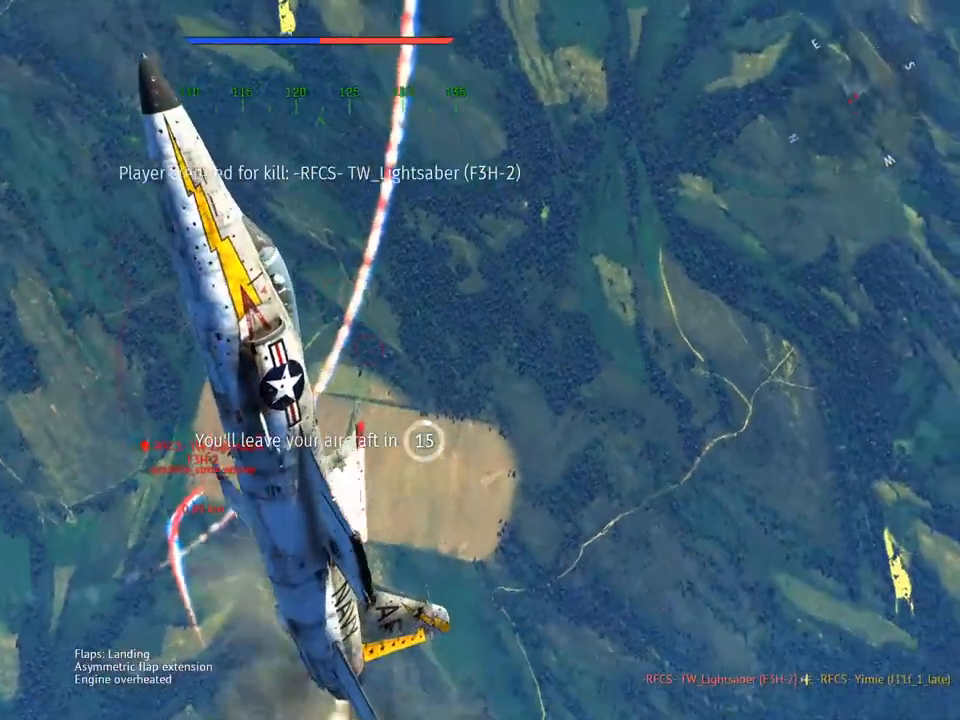
{"keys": [], "mouse": [], "mouse_move": "right", "events": []}
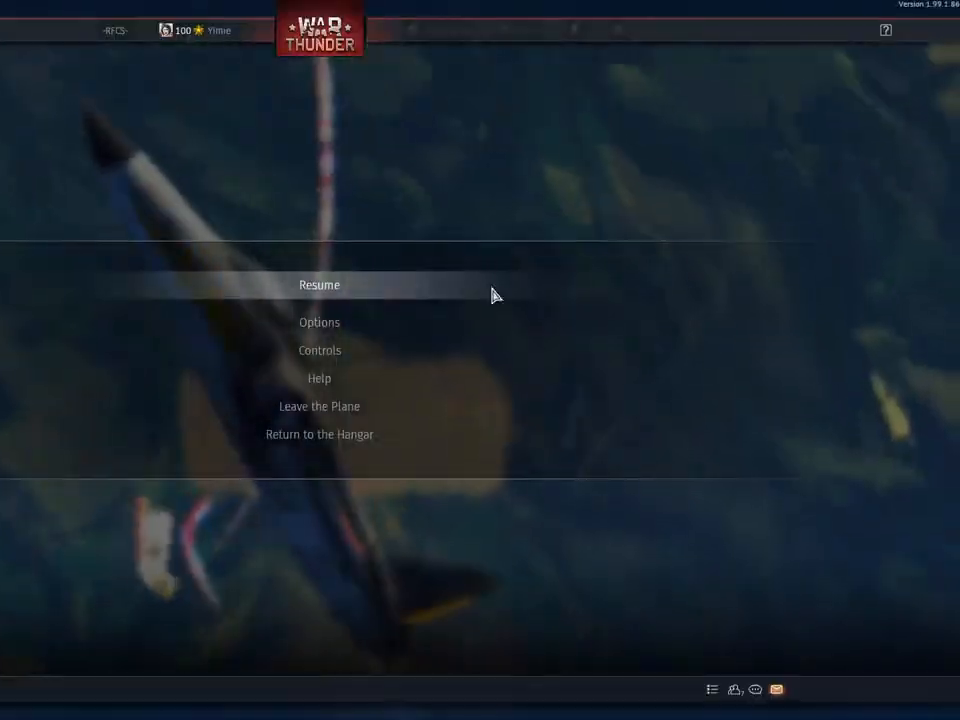
{"keys": [], "mouse": [], "mouse_move": "down-left", "events": []}
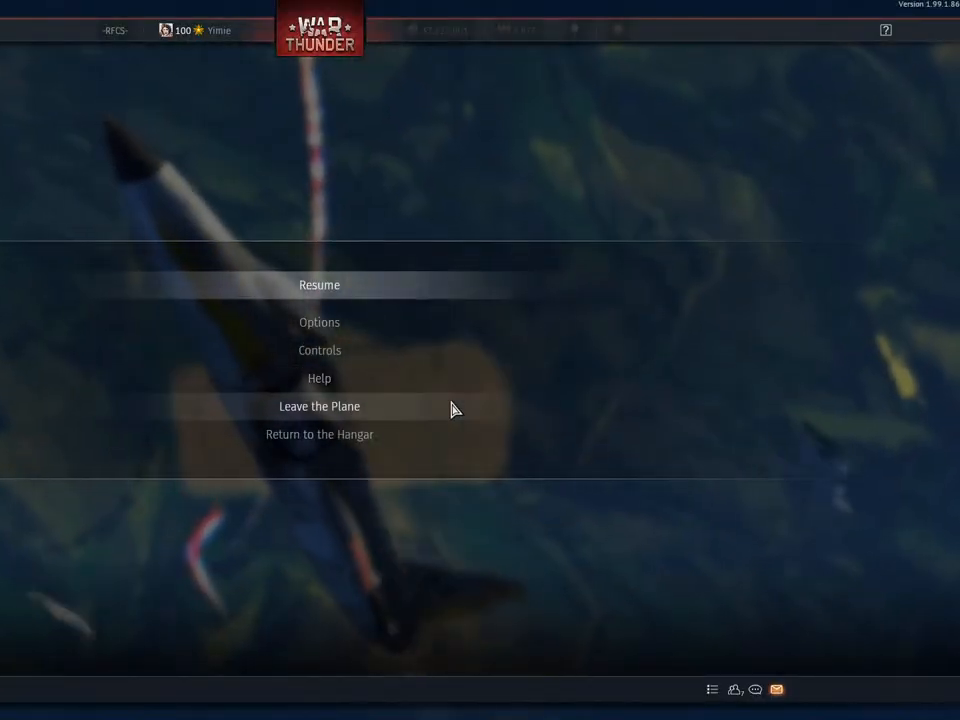
{"keys": [], "mouse": [], "mouse_move": "still", "events": [[150, "mouse_left", "down"], [200, "mouse_left", "up"]]}
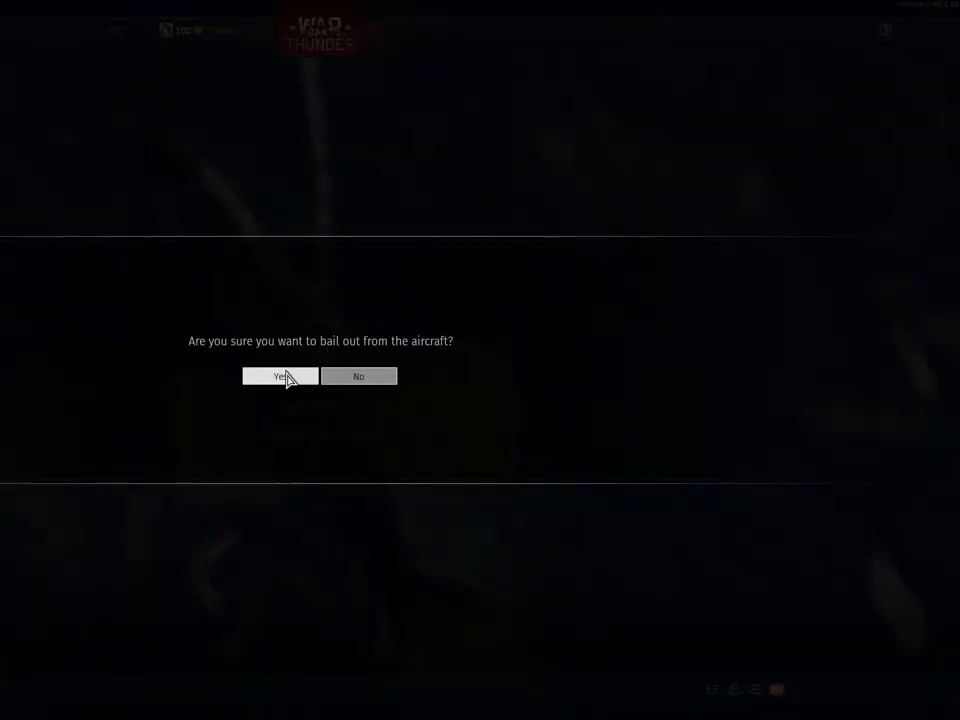
{"keys": [], "mouse": [], "mouse_move": "still", "events": [[167, "mouse_left", "down"], [300, "mouse_left", "up"]]}
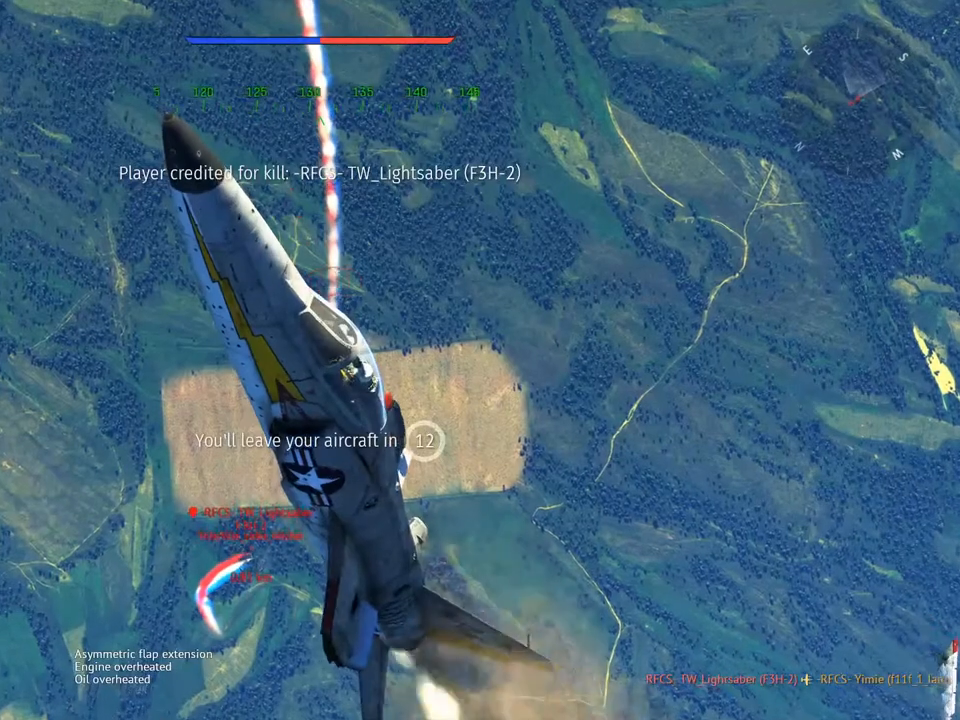
{"keys": [], "mouse": [], "mouse_move": "still", "events": []}
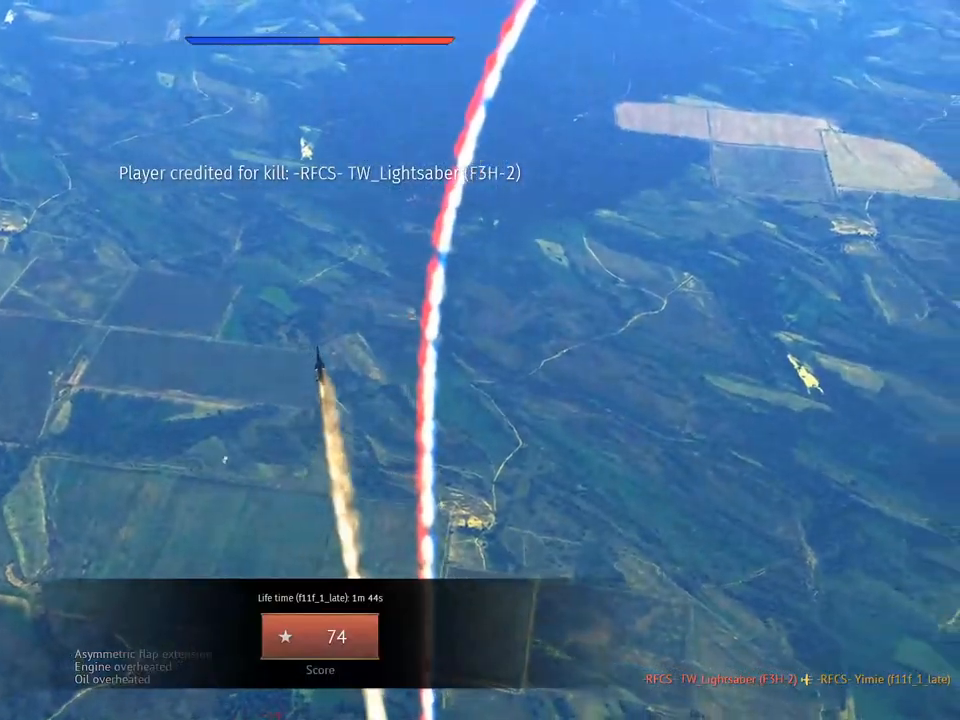
{"keys": [], "mouse": [], "mouse_move": "still", "events": []}
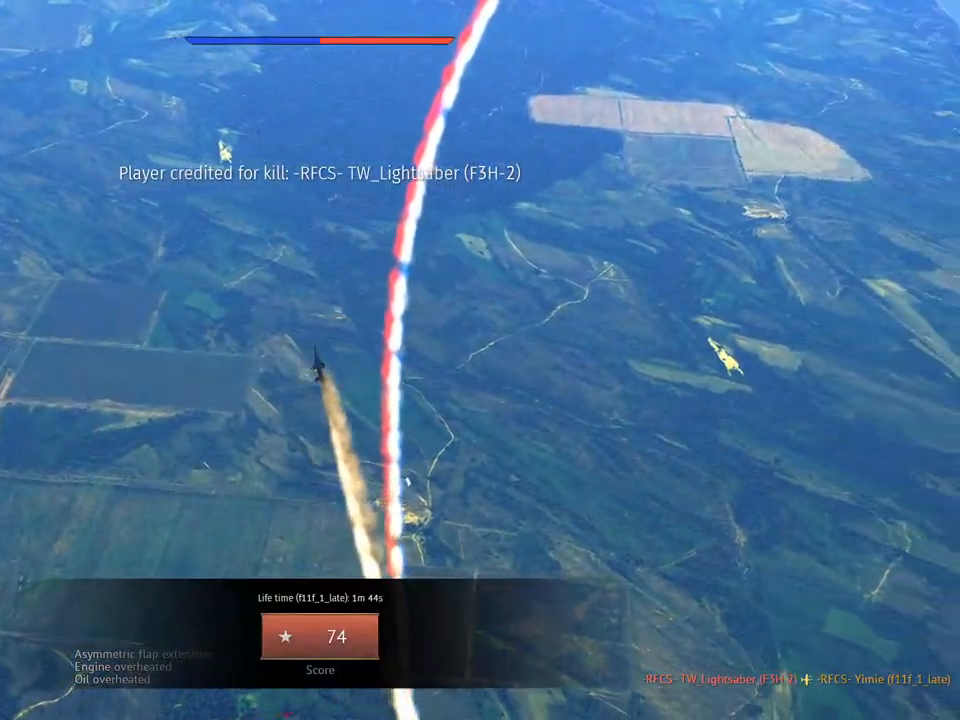
{"keys": [], "mouse": [], "mouse_move": "still", "events": []}
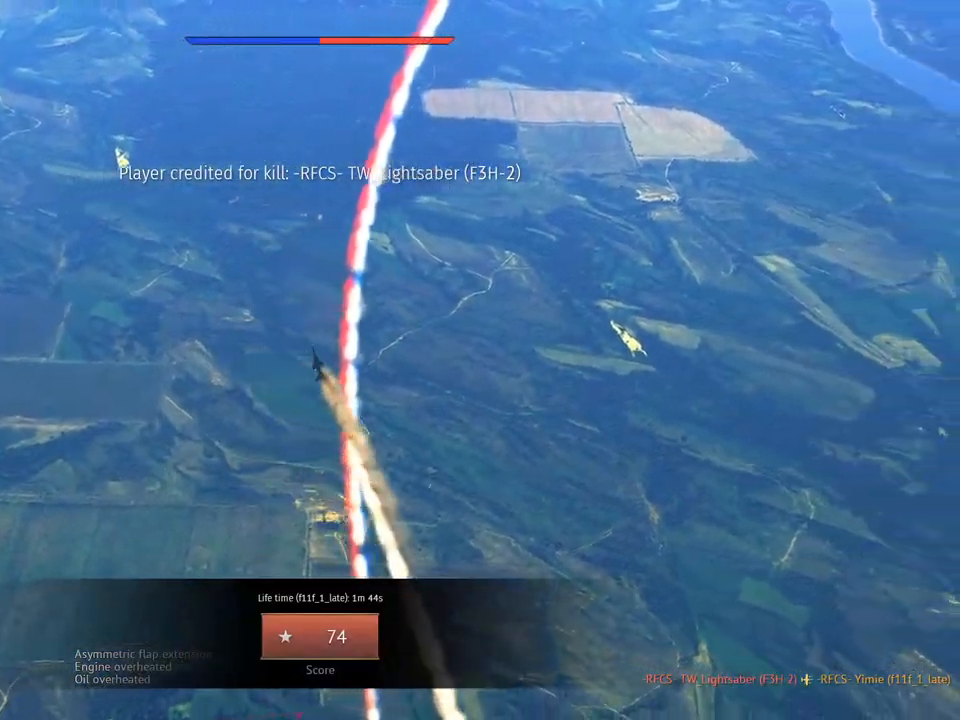
{"keys": [], "mouse": [], "mouse_move": "still", "events": []}
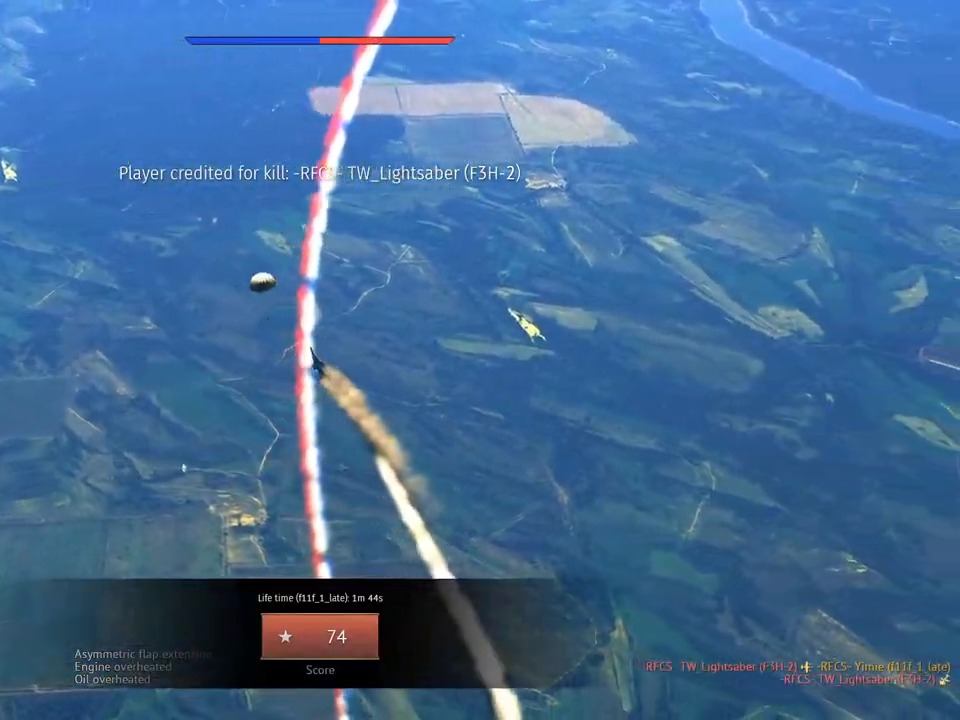
{"keys": [], "mouse": [], "mouse_move": "still", "events": []}
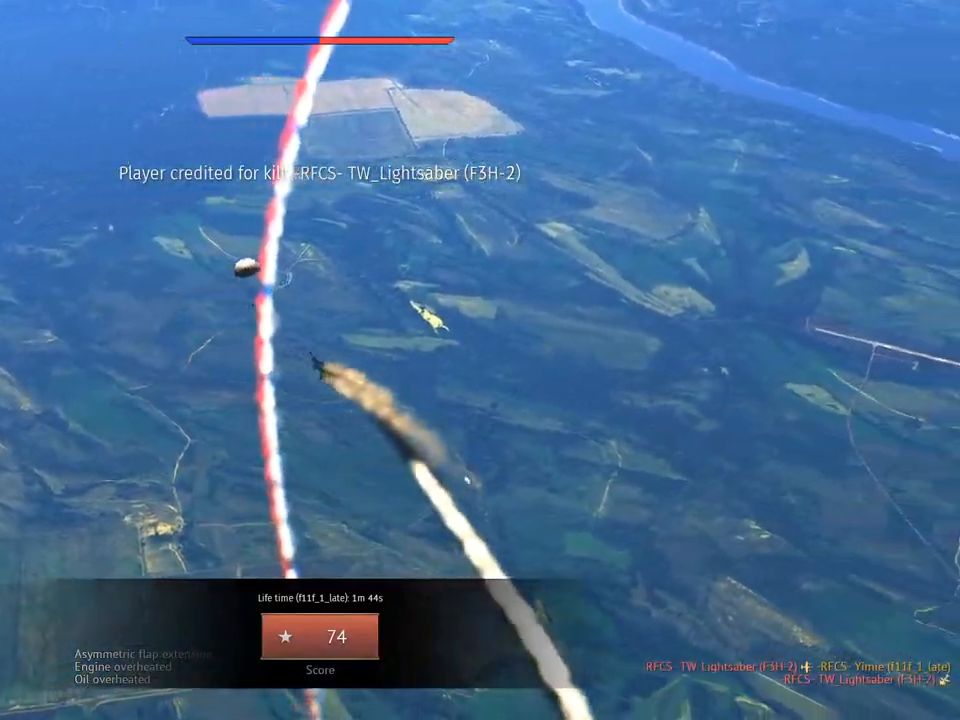
{"keys": [], "mouse": [], "mouse_move": "still", "events": []}
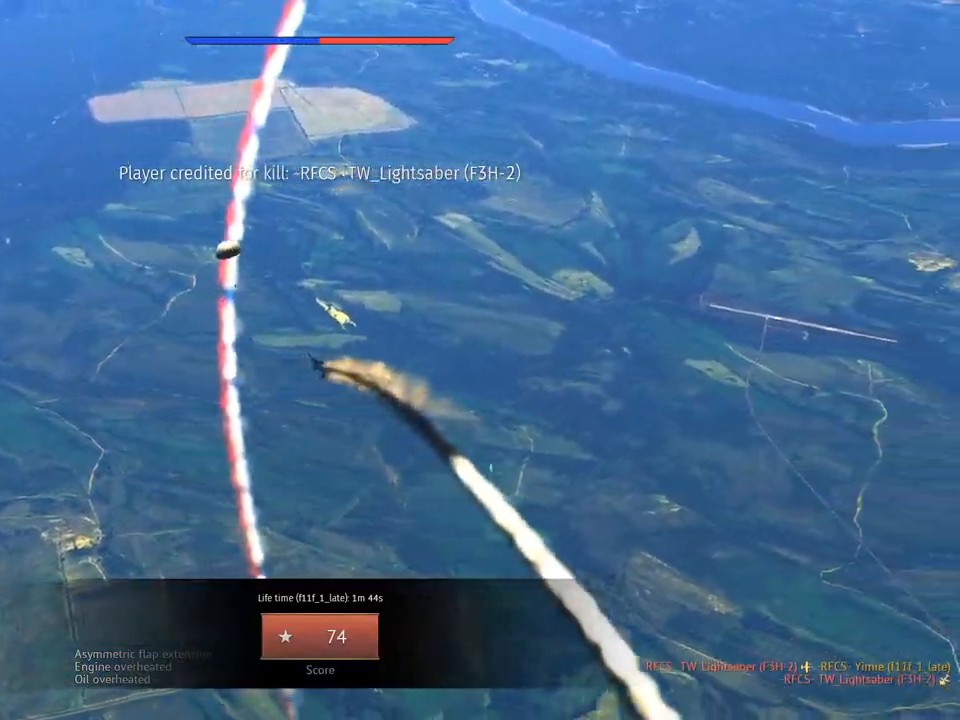
{"keys": [], "mouse": [], "mouse_move": "still", "events": []}
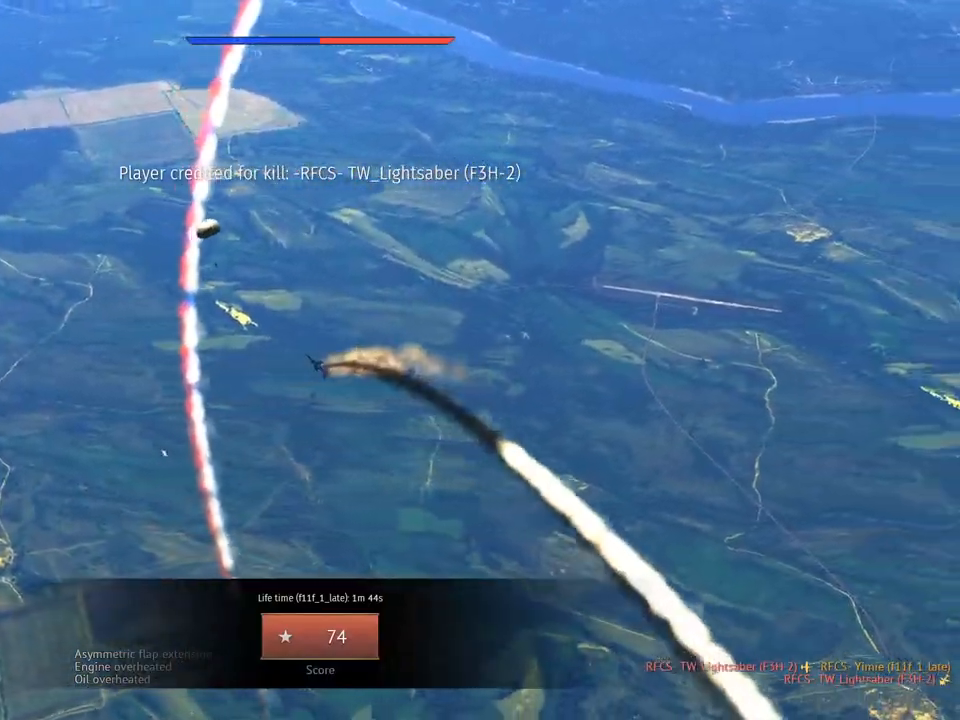
{"keys": [], "mouse": [], "mouse_move": "still", "events": []}
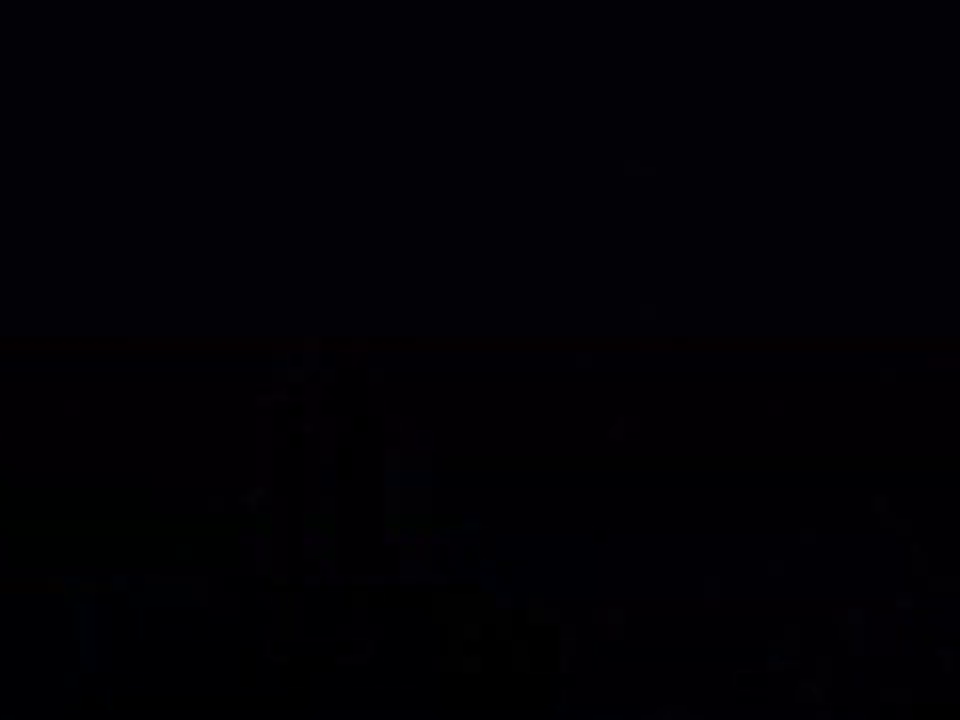
{"keys": [], "mouse": [], "mouse_move": "still", "events": []}
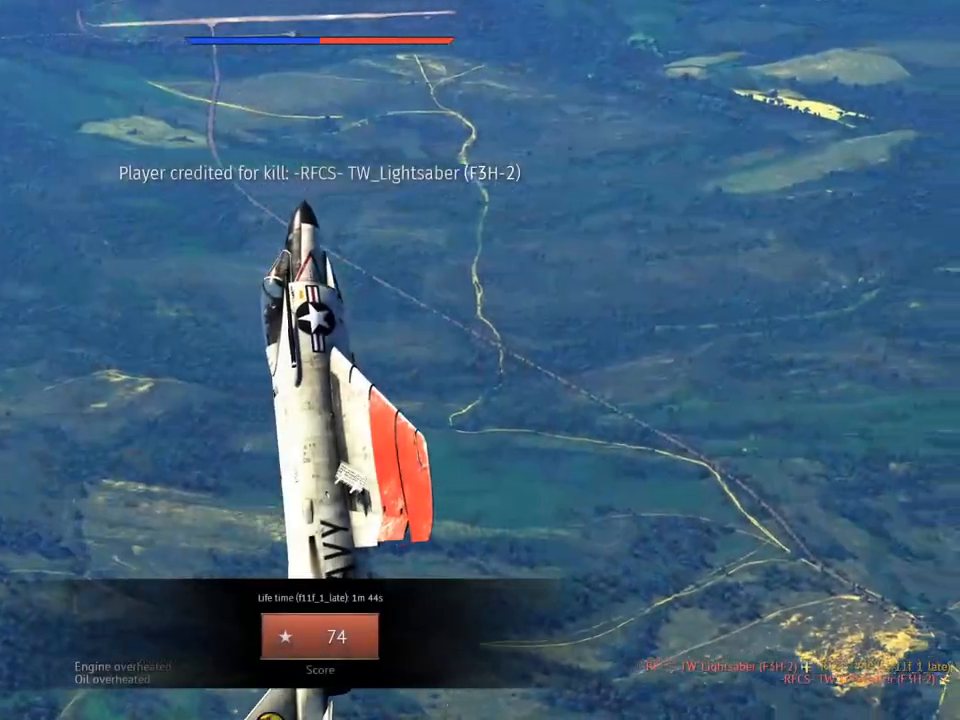
{"keys": [], "mouse": [], "mouse_move": "still", "events": []}
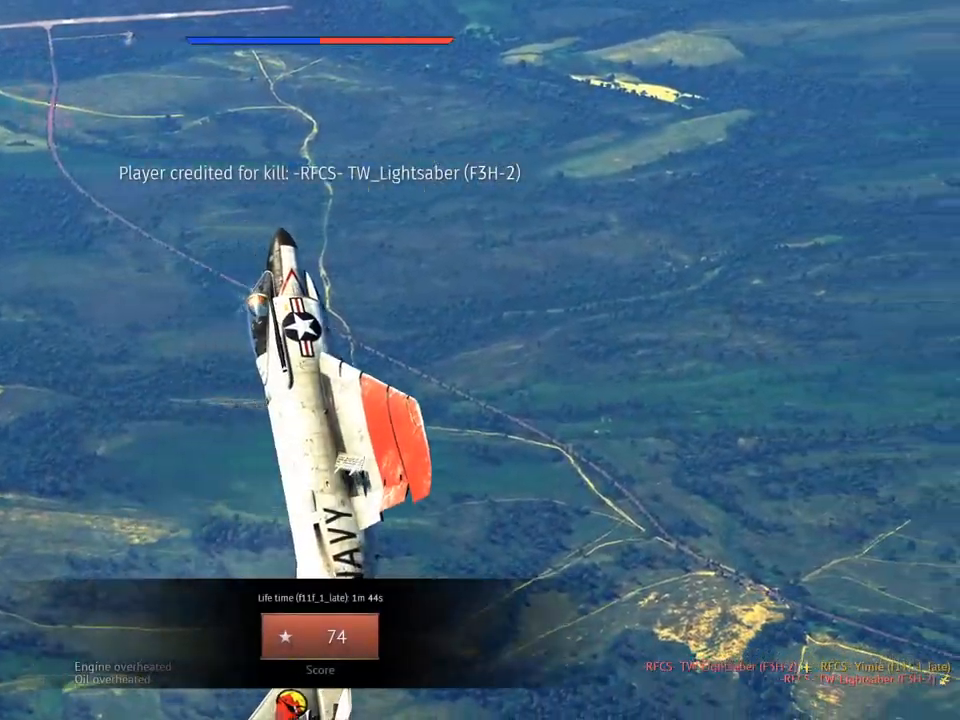
{"keys": [], "mouse": [], "mouse_move": "up-right", "events": []}
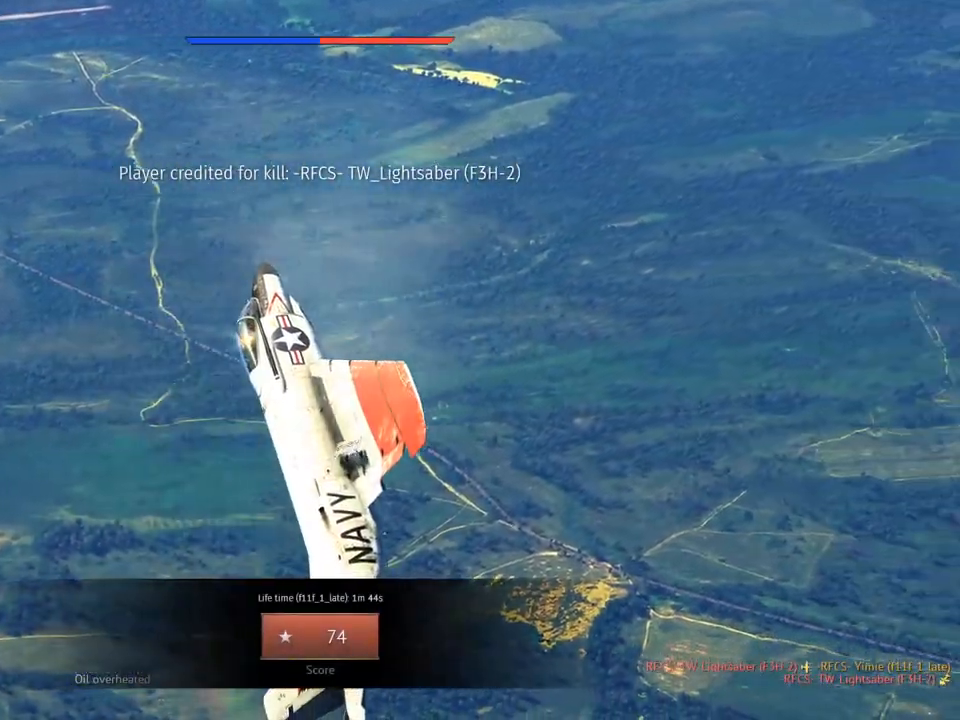
{"keys": [], "mouse": [], "mouse_move": "still", "events": []}
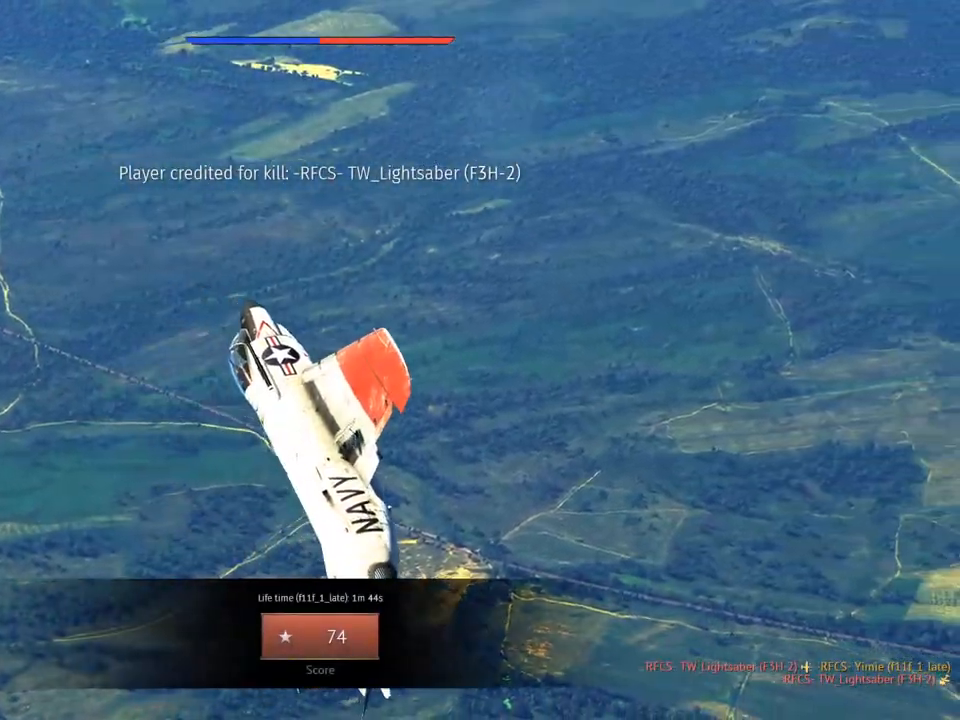
{"keys": [], "mouse": [], "mouse_move": "still", "events": []}